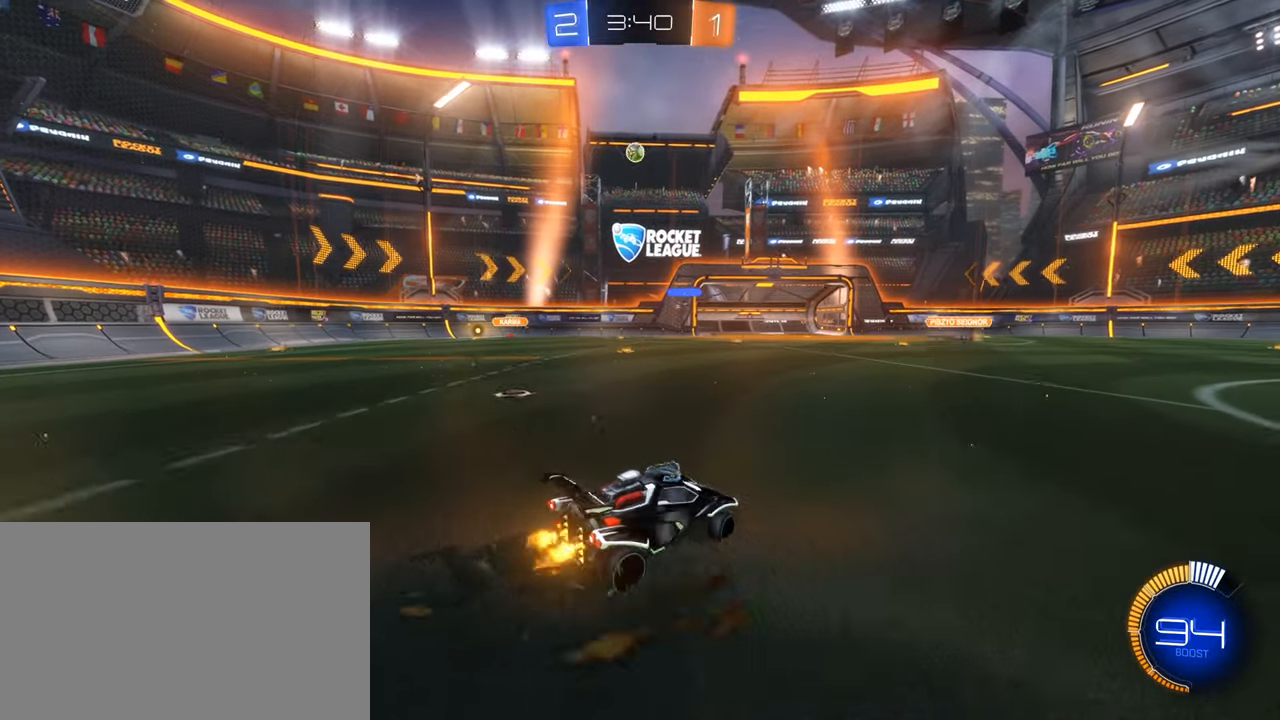
Gameplay with keyboard and mouse; each line is a JSON object with the keys and mouse buttons held at the frame after it. "events" lists presses ("down") and releases ("up") of "1", "2", "3", "4", "5", "a", "alt", "b", "c", "ctrl", "d", "e", "f", "g", "q", "r", "s", "shift", "space", "t", "tab", "tilde", "v", "w", "x", "z", "mouse_left", "mouse_wheel", "mouse_right", "mouse_mb4" and "mouse_mb5" between this image and that frame as [ms after this image, input, new state], when the widget could be followed in between. "mouse_left", "mouse_wheel", "mouse_right", "mouse_mb4", "mouse_mb5" = the "left", "wheel", "right", "mb4", "mb5" buttons of the "mouse" list. No other keys are recorded. "wheel" means that the mouse wheel is clicked or scrolled. Mouse movement is not recorded.
{"keys": [], "mouse": ["left"], "events": [[100, "mouse_left", "down"], [250, "mouse_right", "down"], [250, "w", "up"], [283, "a", "up"], [283, "s", "down"], [433, "s", "up"], [483, "mouse_right", "up"]]}
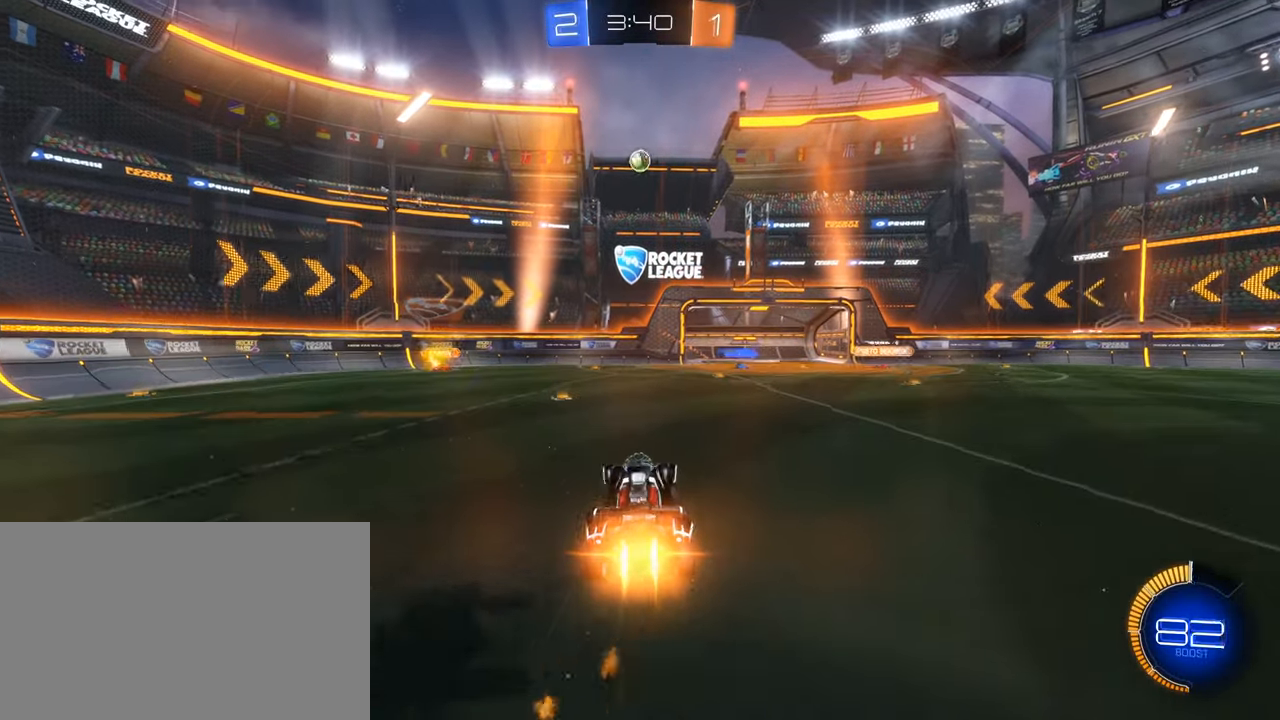
{"keys": ["d", "q"], "mouse": ["left"], "events": [[67, "mouse_right", "down"], [167, "mouse_left", "up"], [217, "d", "down"], [217, "mouse_right", "up"], [217, "s", "down"], [250, "x", "down"], [350, "mouse_left", "down"], [350, "x", "up"], [400, "s", "up"], [450, "q", "down"]]}
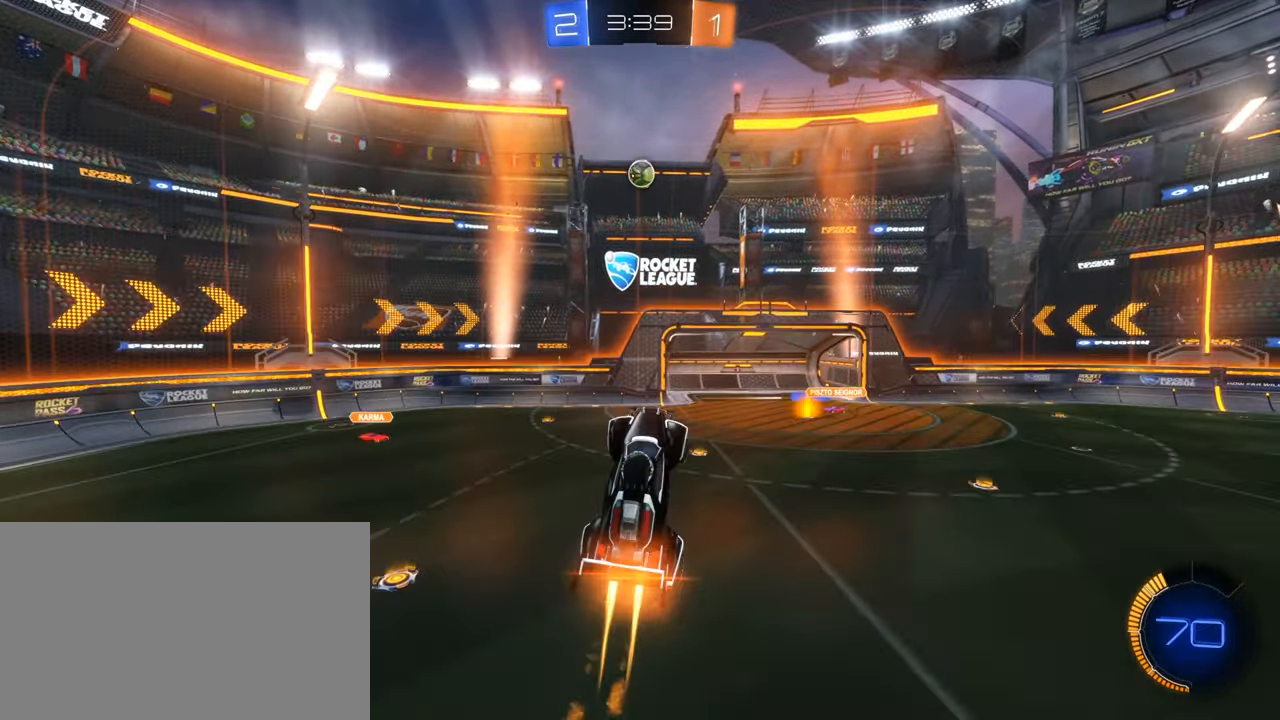
{"keys": ["a", "s", "shift"], "mouse": [], "events": [[33, "d", "up"], [183, "mouse_left", "up"], [267, "s", "down"], [367, "q", "up"], [417, "a", "down"], [417, "shift", "down"]]}
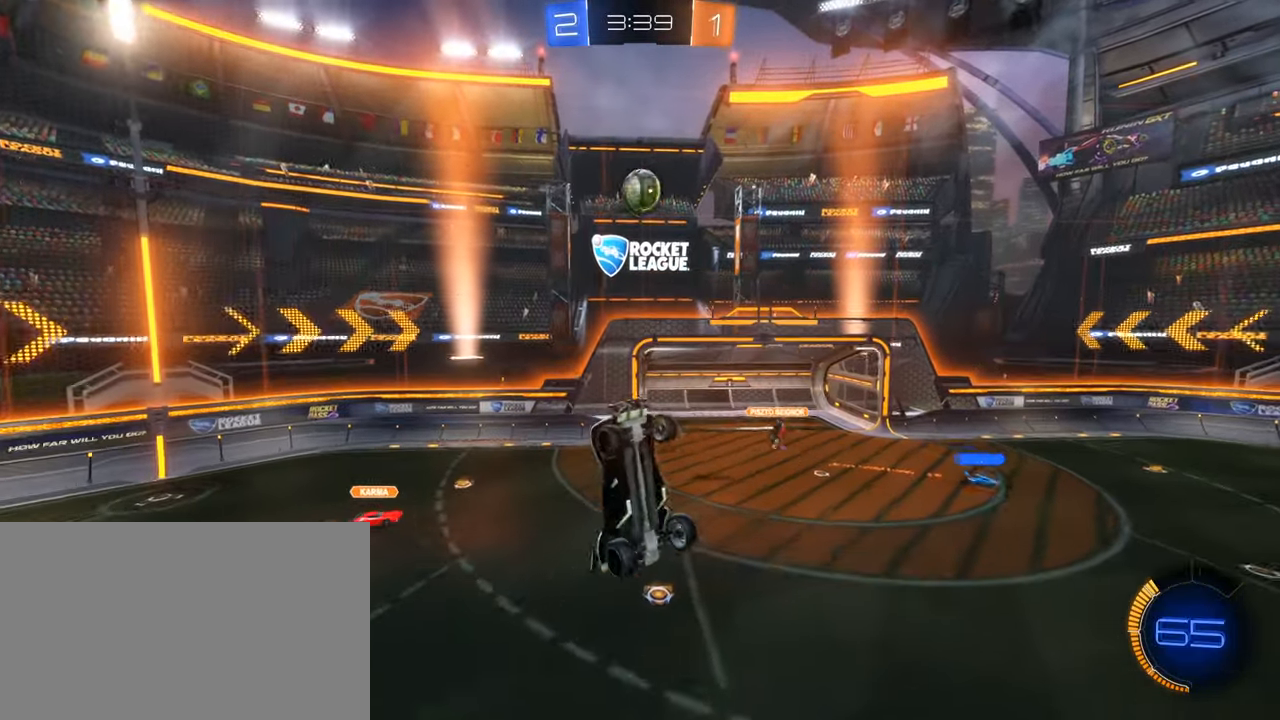
{"keys": ["shift", "w"], "mouse": ["left"], "events": [[150, "mouse_left", "down"], [200, "a", "up"], [233, "s", "up"], [283, "a", "down"], [433, "a", "up"], [433, "w", "down"]]}
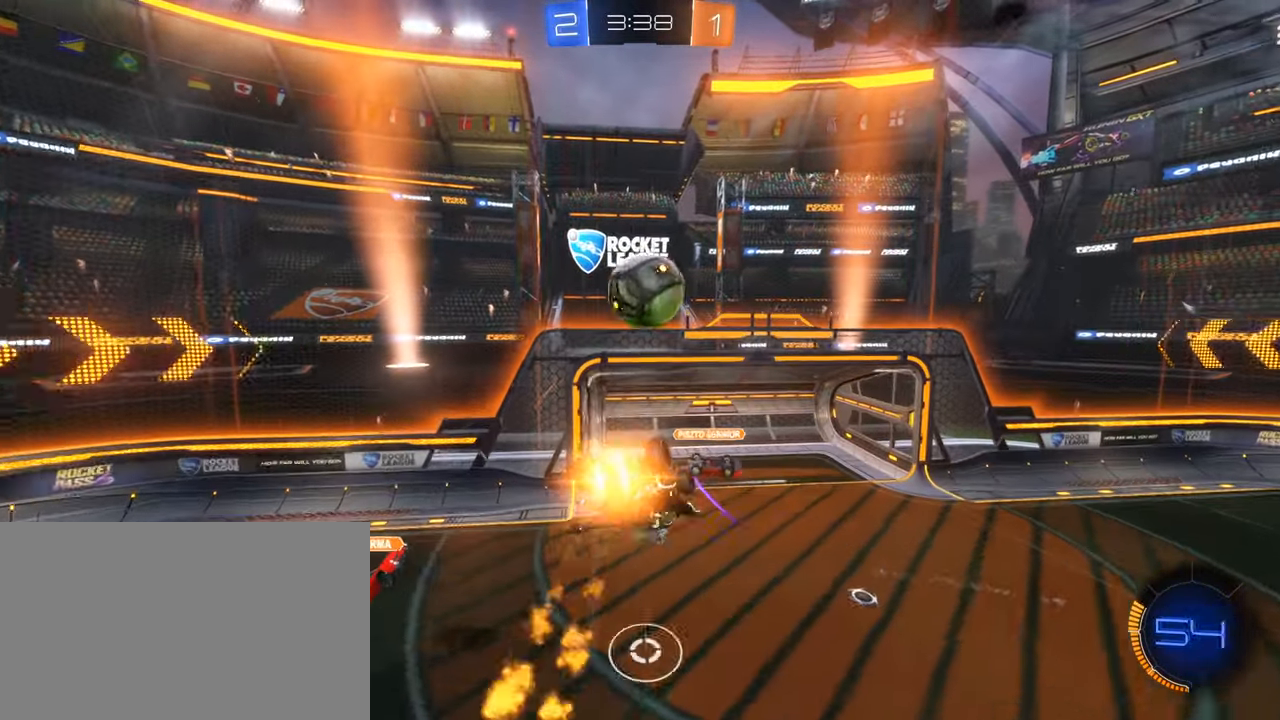
{"keys": ["q", "shift", "w"], "mouse": [], "events": [[17, "q", "down"], [450, "mouse_left", "up"]]}
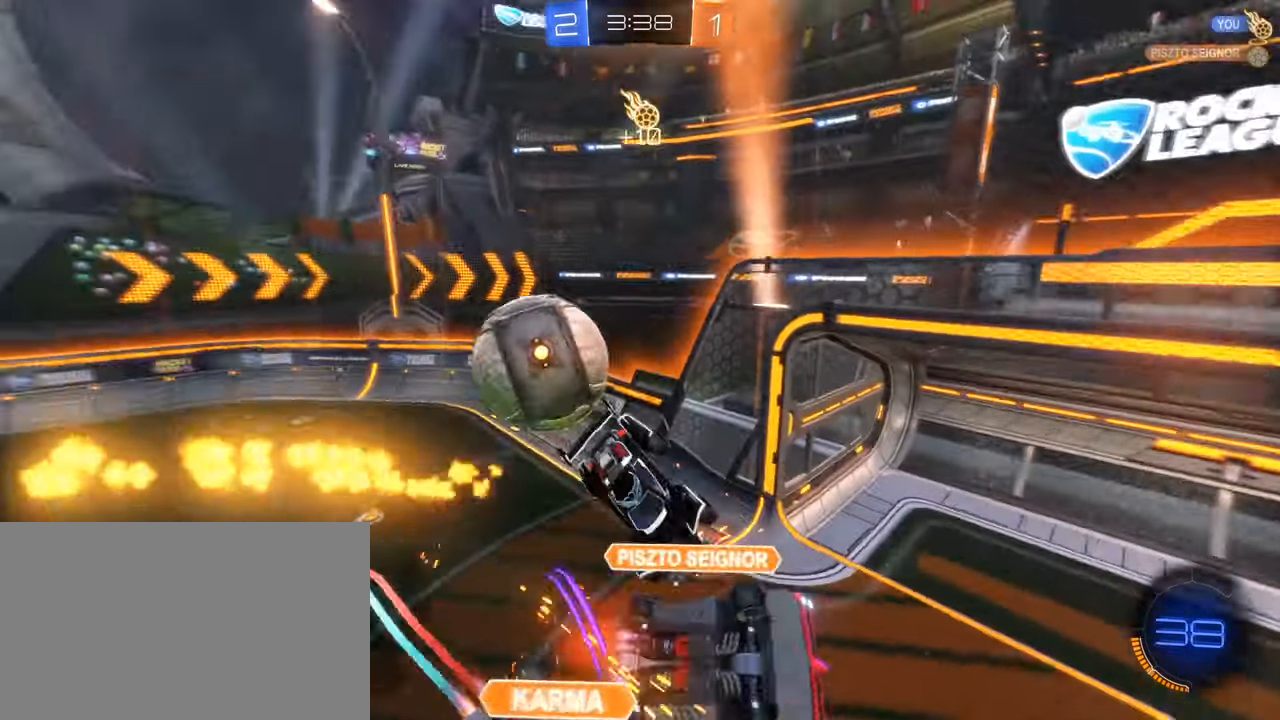
{"keys": [], "mouse": ["right"], "events": [[83, "q", "up"], [133, "w", "up"], [233, "e", "down"], [417, "e", "up"], [467, "mouse_right", "down"], [500, "shift", "up"]]}
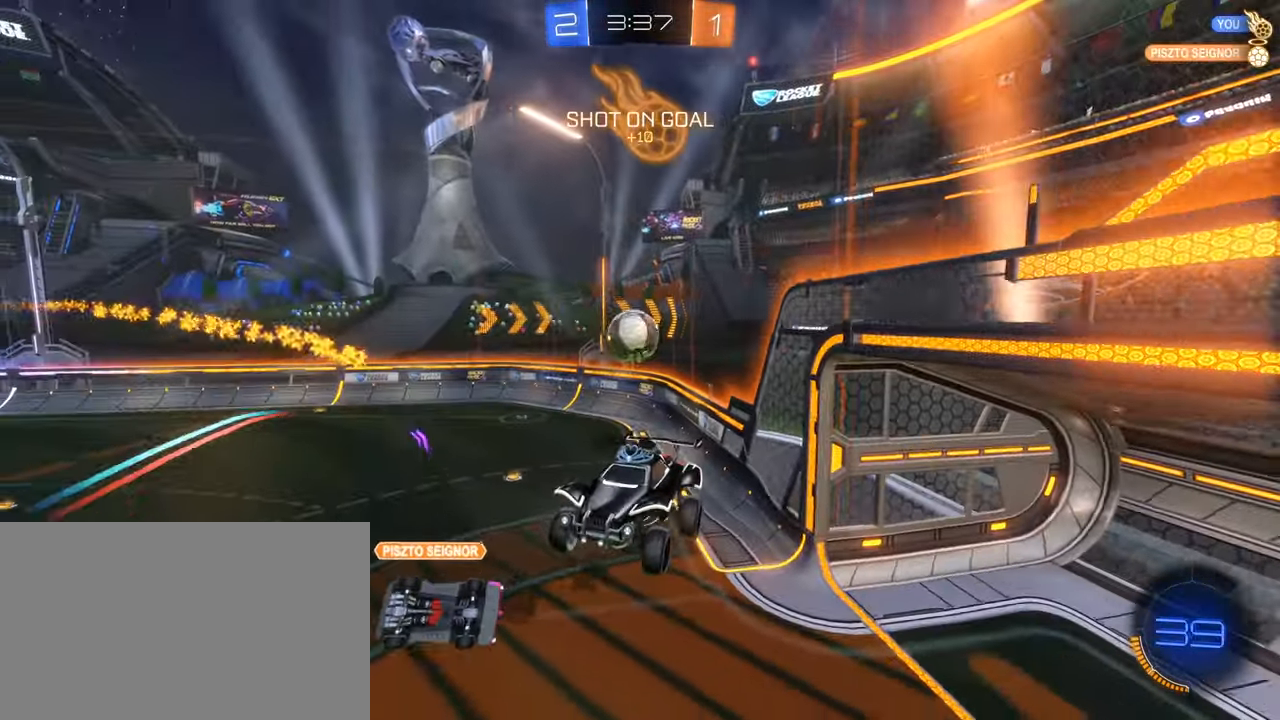
{"keys": ["space"], "mouse": ["left"], "events": [[150, "mouse_right", "up"], [333, "space", "down"], [383, "a", "down"], [433, "mouse_left", "down"], [483, "a", "up"]]}
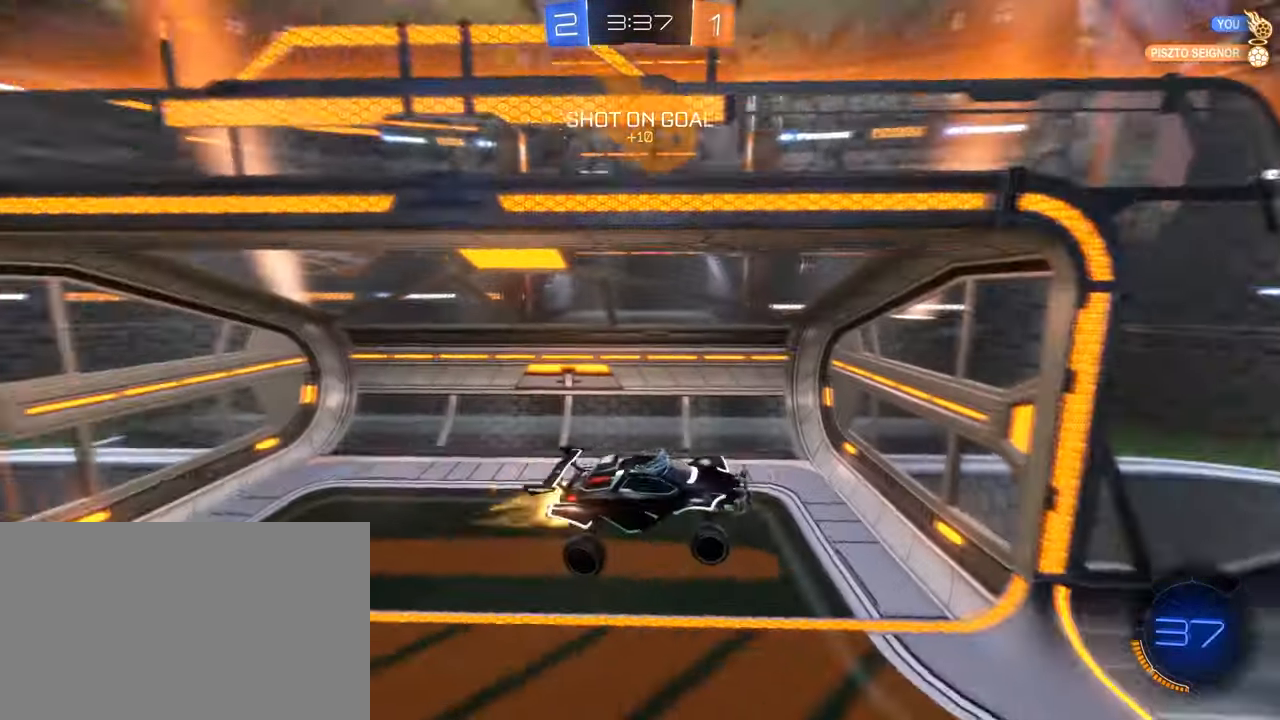
{"keys": ["d", "q", "w"], "mouse": ["left"]}
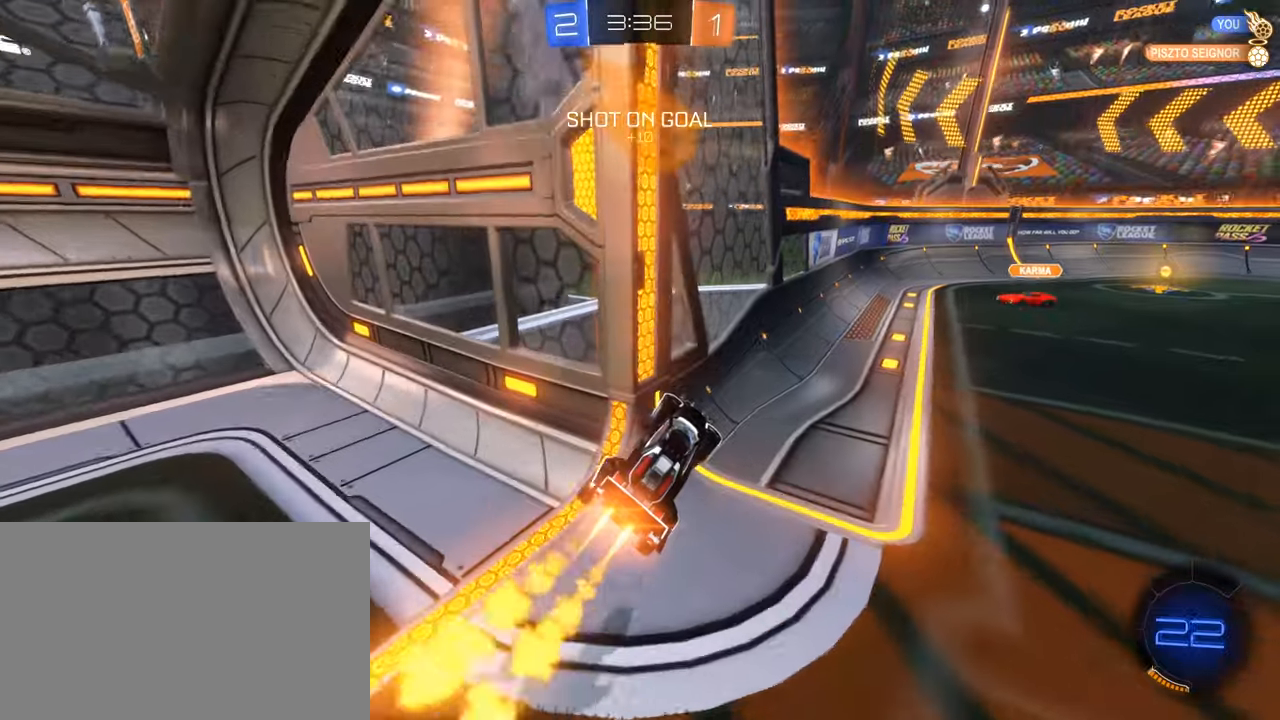
{"keys": ["d", "w"], "mouse": []}
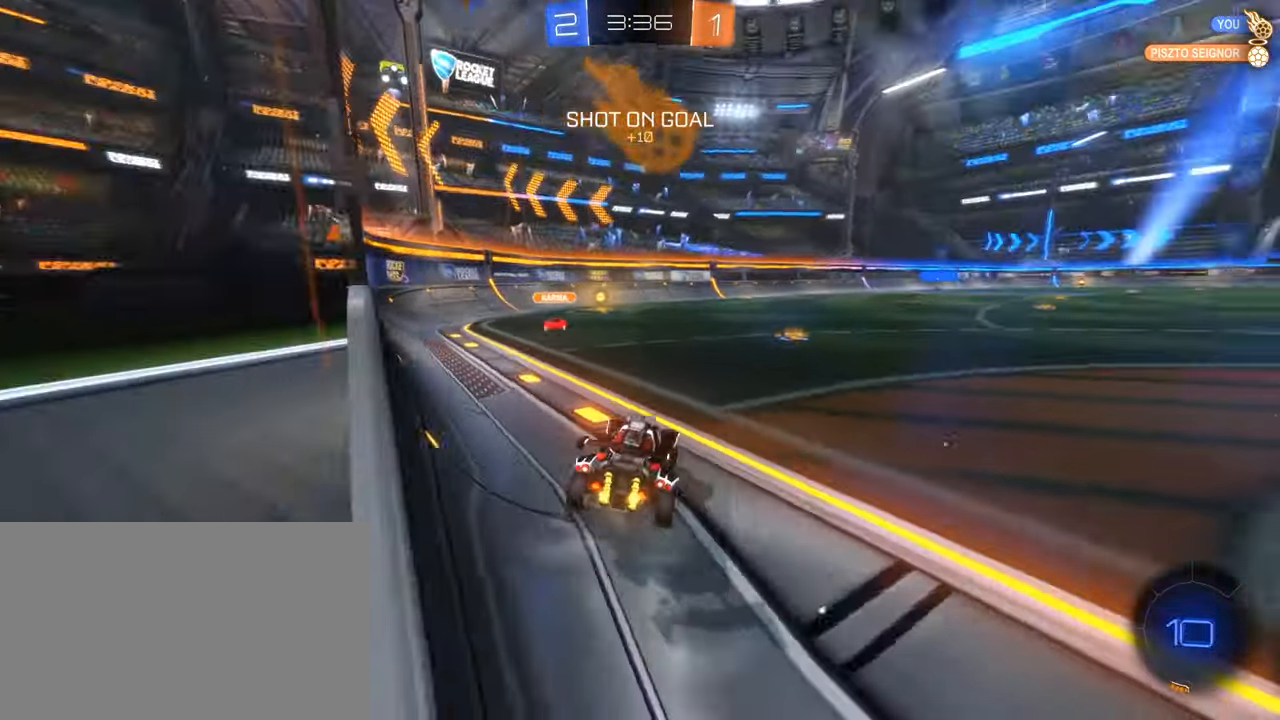
{"keys": ["d", "w"], "mouse": ["left", "right"], "events": [[100, "mouse_left", "down"], [200, "a", "down"], [200, "d", "up"], [234, "mouse_right", "down"], [300, "a", "up"], [334, "mouse_right", "up"], [384, "d", "down"], [434, "mouse_right", "down"]]}
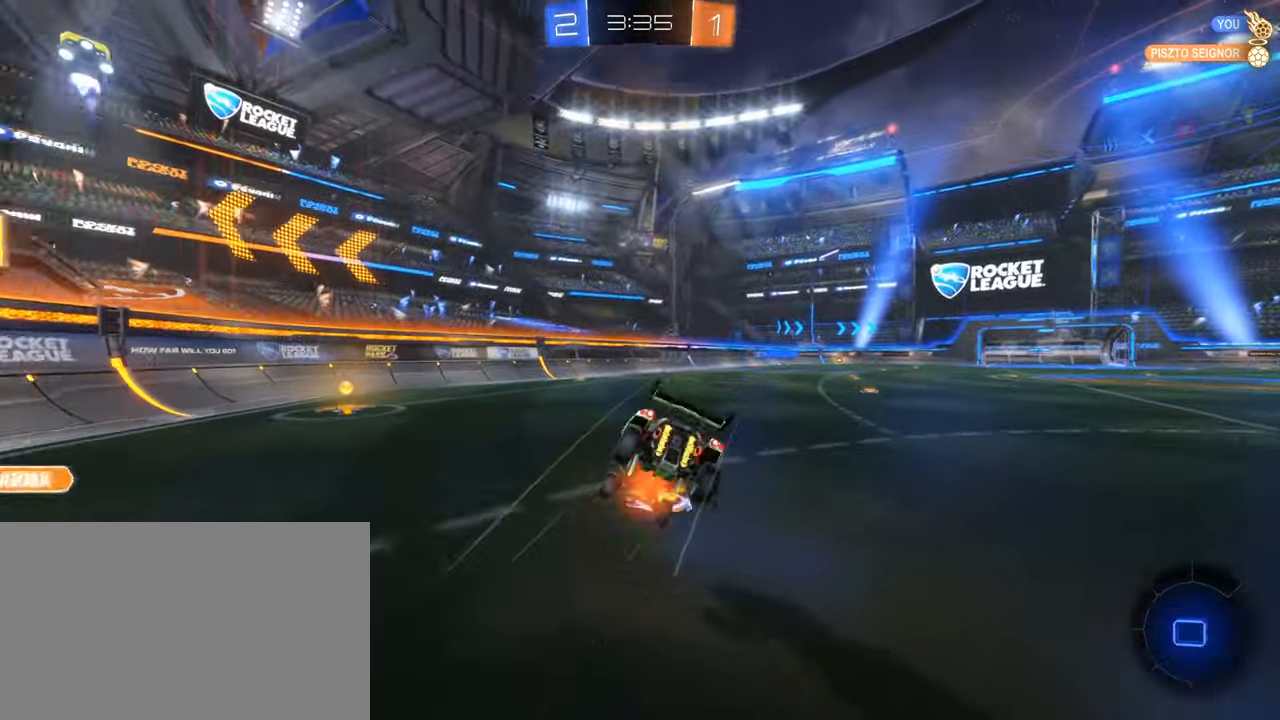
{"keys": ["d"], "mouse": [], "events": [[67, "mouse_right", "up"], [117, "d", "up"], [117, "mouse_left", "up"], [117, "w", "up"], [300, "d", "down"]]}
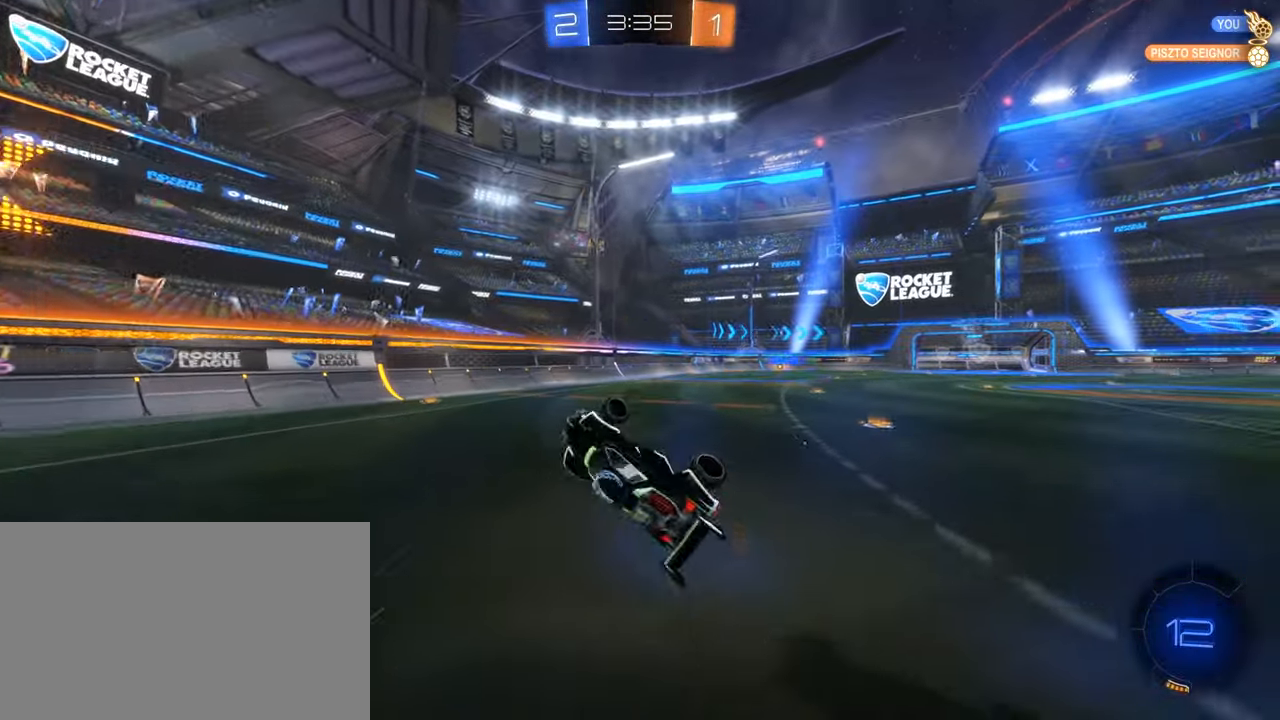
{"keys": [], "mouse": ["left"], "events": [[234, "d", "up"], [317, "space", "down"], [500, "mouse_left", "down"], [500, "space", "up"]]}
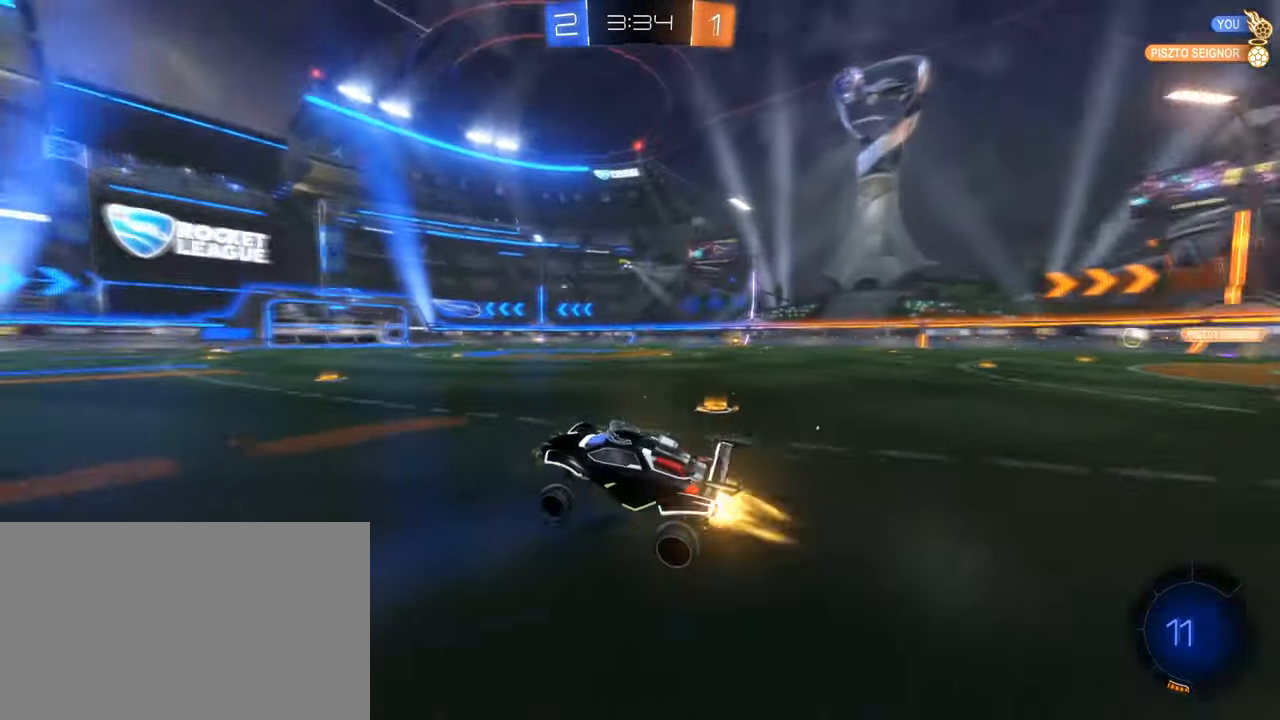
{"keys": ["d", "w"], "mouse": ["left", "right"], "events": [[50, "a", "down"], [50, "w", "down"], [150, "mouse_left", "up"], [200, "a", "up"], [284, "mouse_right", "down"], [384, "d", "down"], [384, "mouse_right", "up"], [434, "mouse_left", "down"], [434, "mouse_right", "down"]]}
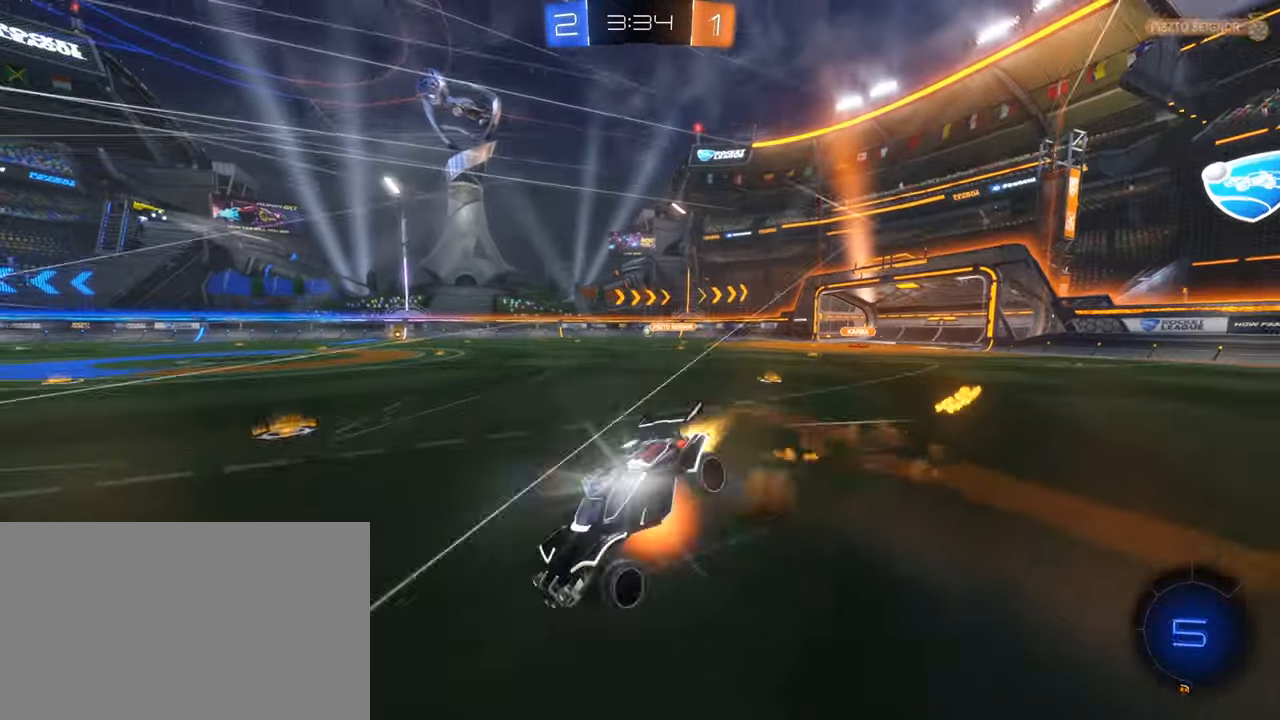
{"keys": ["d", "e"], "mouse": [], "events": [[67, "d", "up"], [117, "mouse_right", "up"], [117, "w", "up"], [167, "mouse_left", "up"], [217, "space", "down"], [400, "d", "down"], [400, "space", "up"], [450, "e", "down"]]}
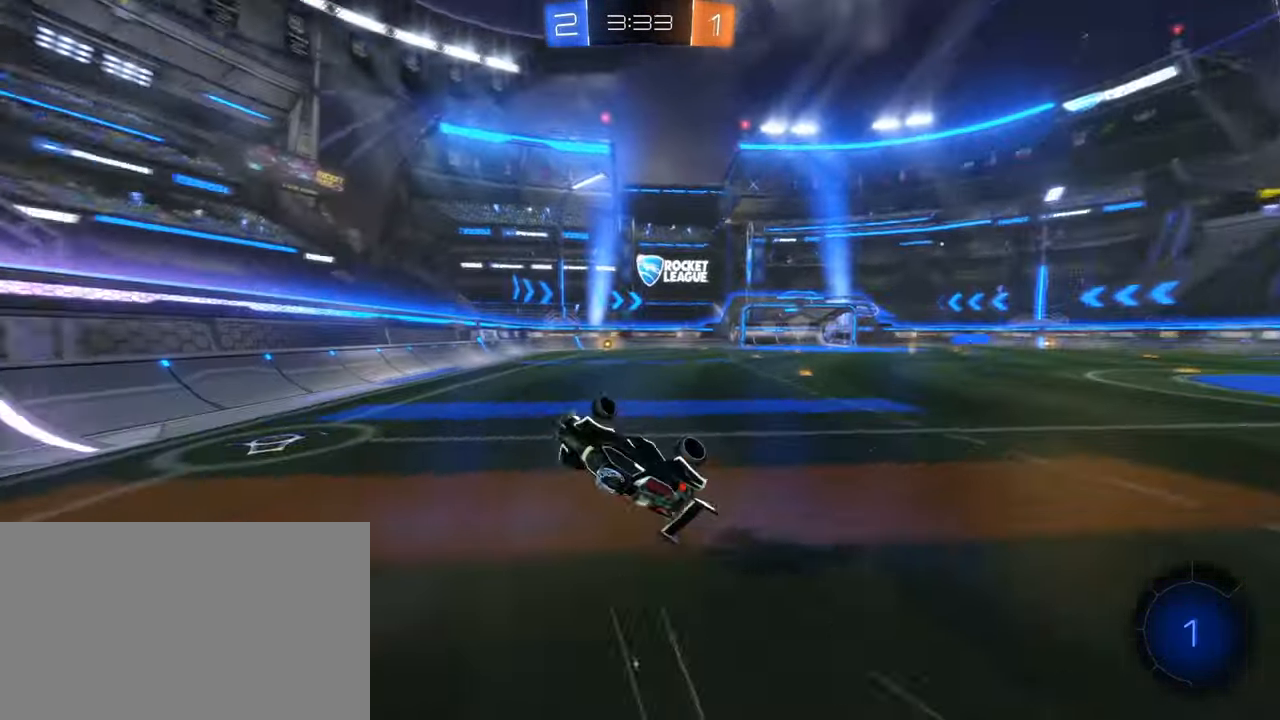
{"keys": [], "mouse": [], "events": [[34, "mouse_left", "down"], [134, "e", "up"], [184, "d", "up"], [234, "mouse_left", "up"]]}
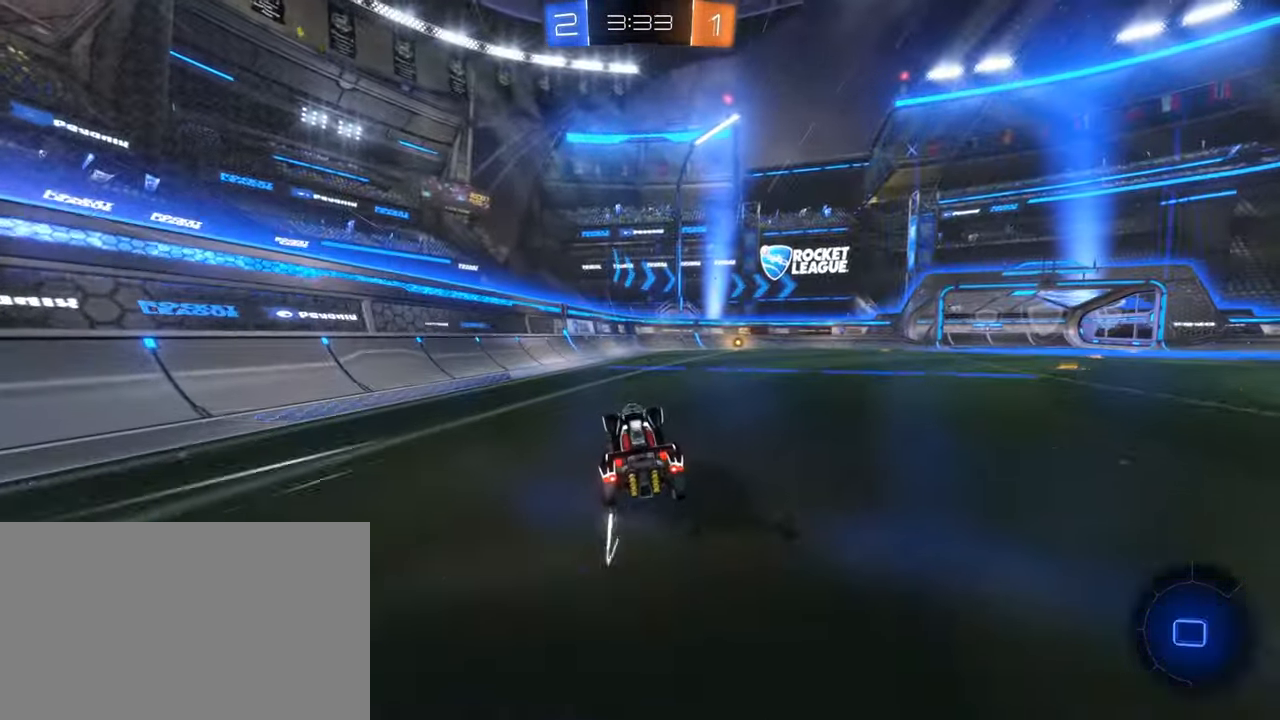
{"keys": ["d", "w"], "mouse": [], "events": [[50, "mouse_left", "down"], [50, "w", "down"], [234, "mouse_left", "up"], [484, "d", "down"]]}
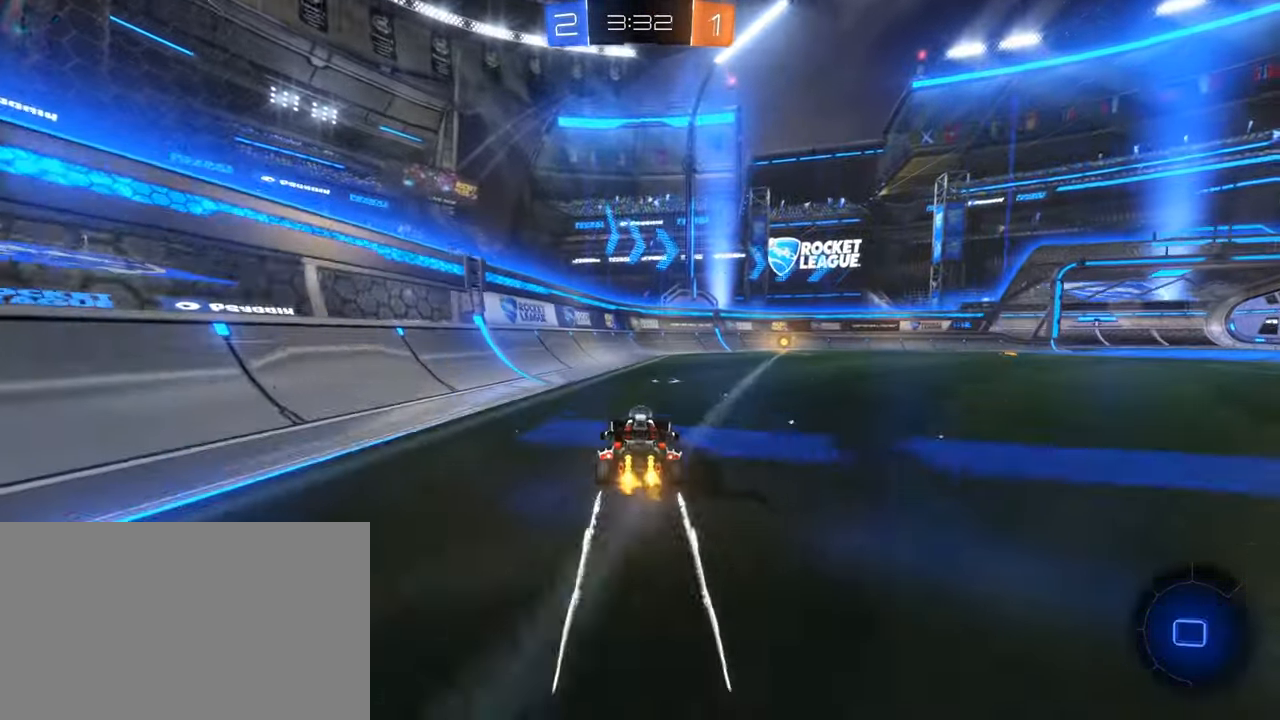
{"keys": ["d", "w"], "mouse": []}
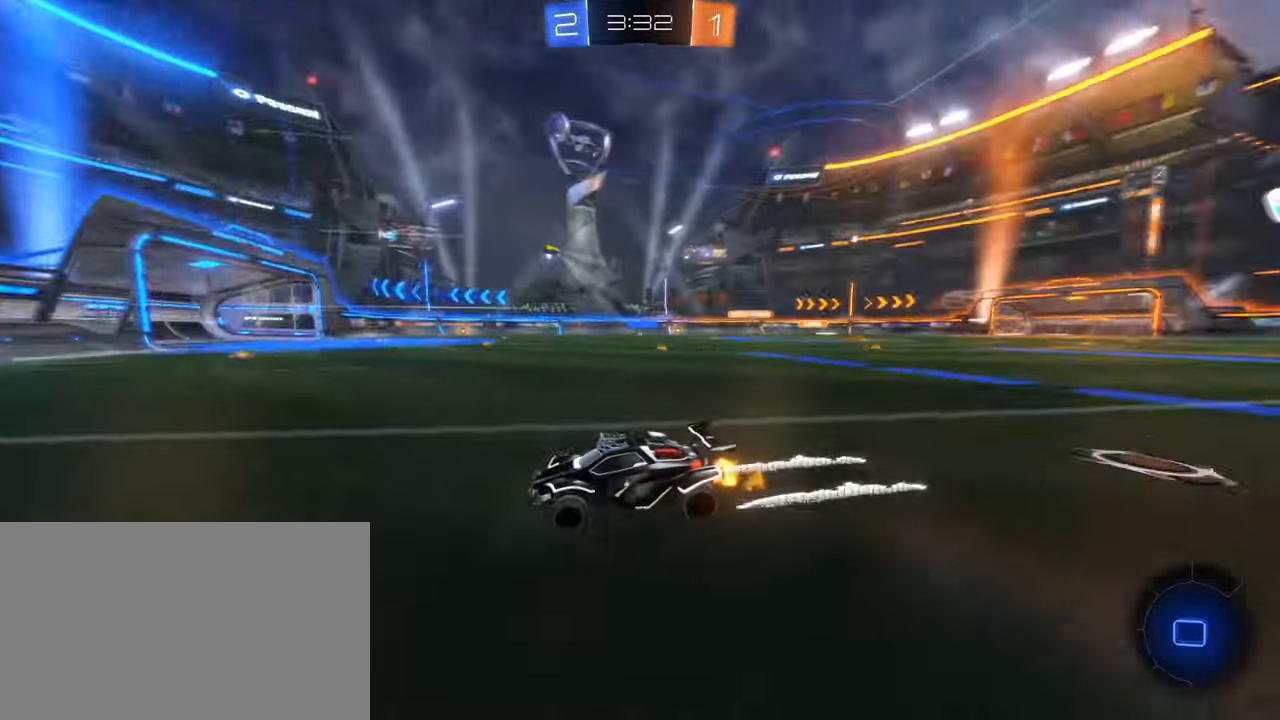
{"keys": ["w"], "mouse": [], "events": [[417, "d", "up"]]}
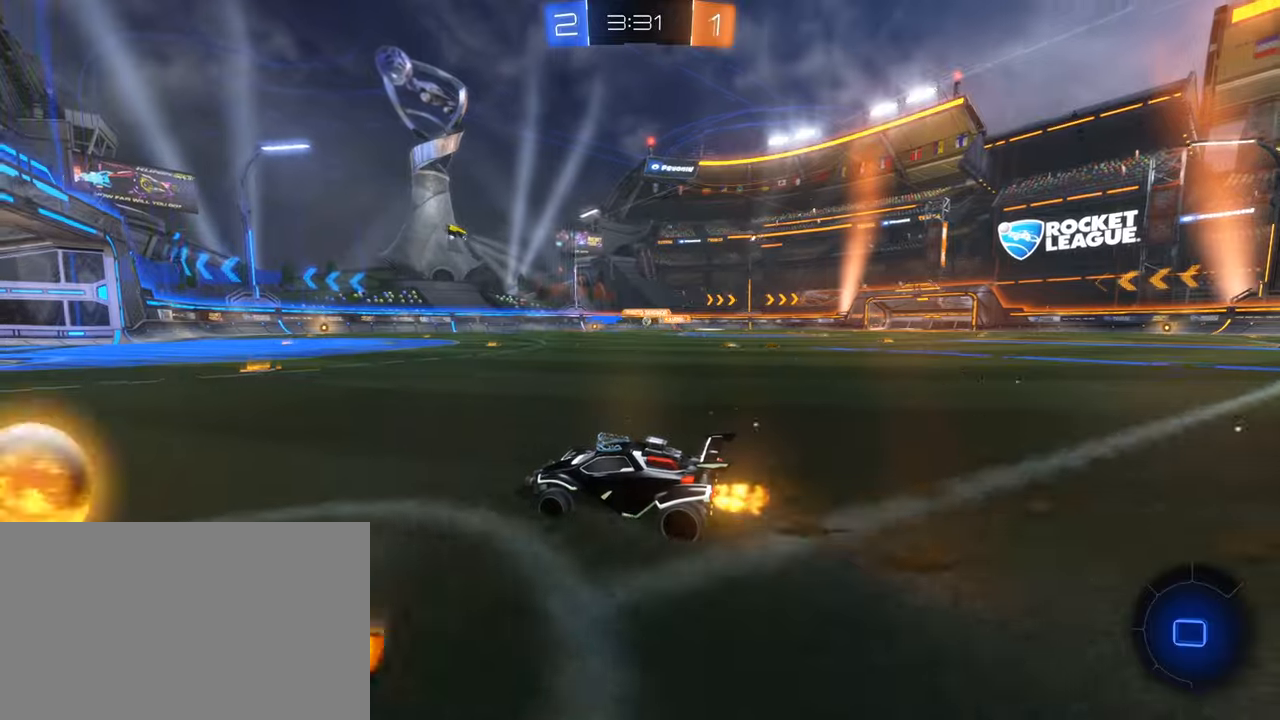
{"keys": ["d", "w"], "mouse": [], "events": [[150, "d", "down"]]}
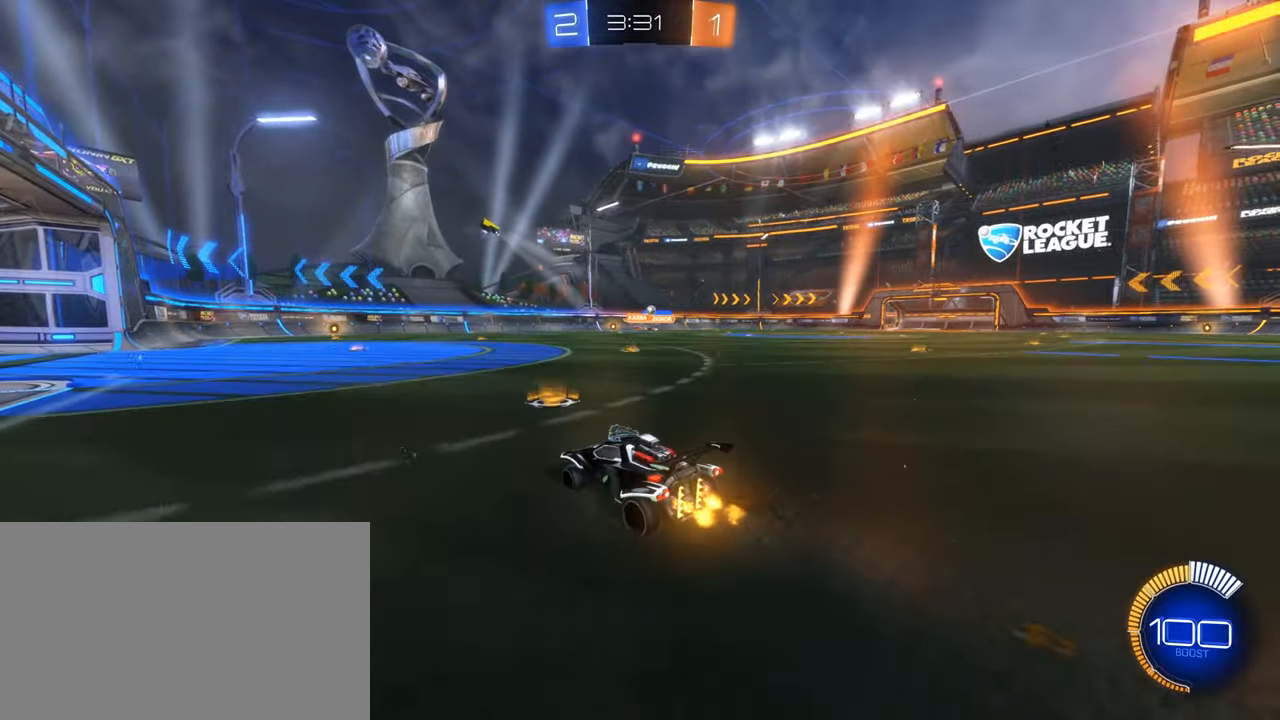
{"keys": ["d", "w"], "mouse": [], "events": [[66, "d", "up"], [350, "d", "down"]]}
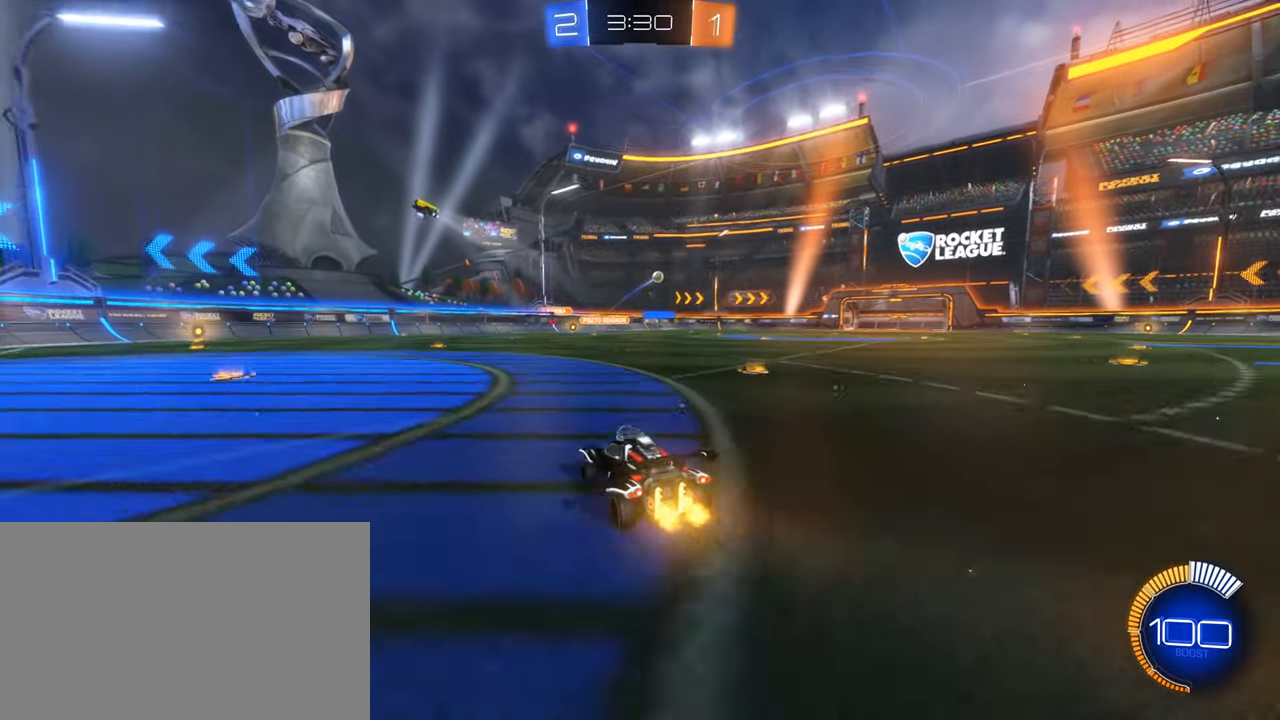
{"keys": ["w"], "mouse": ["left", "right"], "events": [[366, "mouse_left", "down"], [416, "w", "up"], [466, "d", "up"], [466, "mouse_right", "down"], [466, "w", "down"]]}
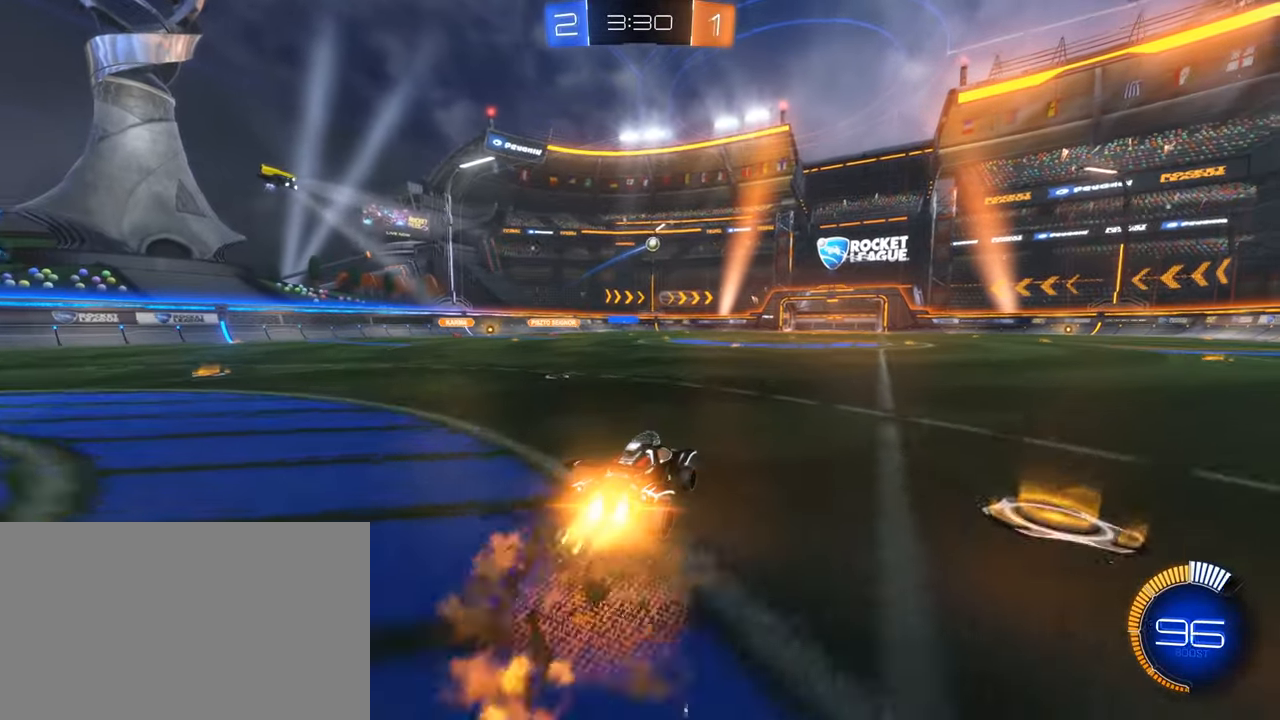
{"keys": [], "mouse": [], "events": [[50, "mouse_right", "up"], [100, "d", "down"], [100, "mouse_right", "down"], [283, "mouse_left", "up"], [283, "mouse_right", "up"], [283, "w", "up"], [333, "d", "up"]]}
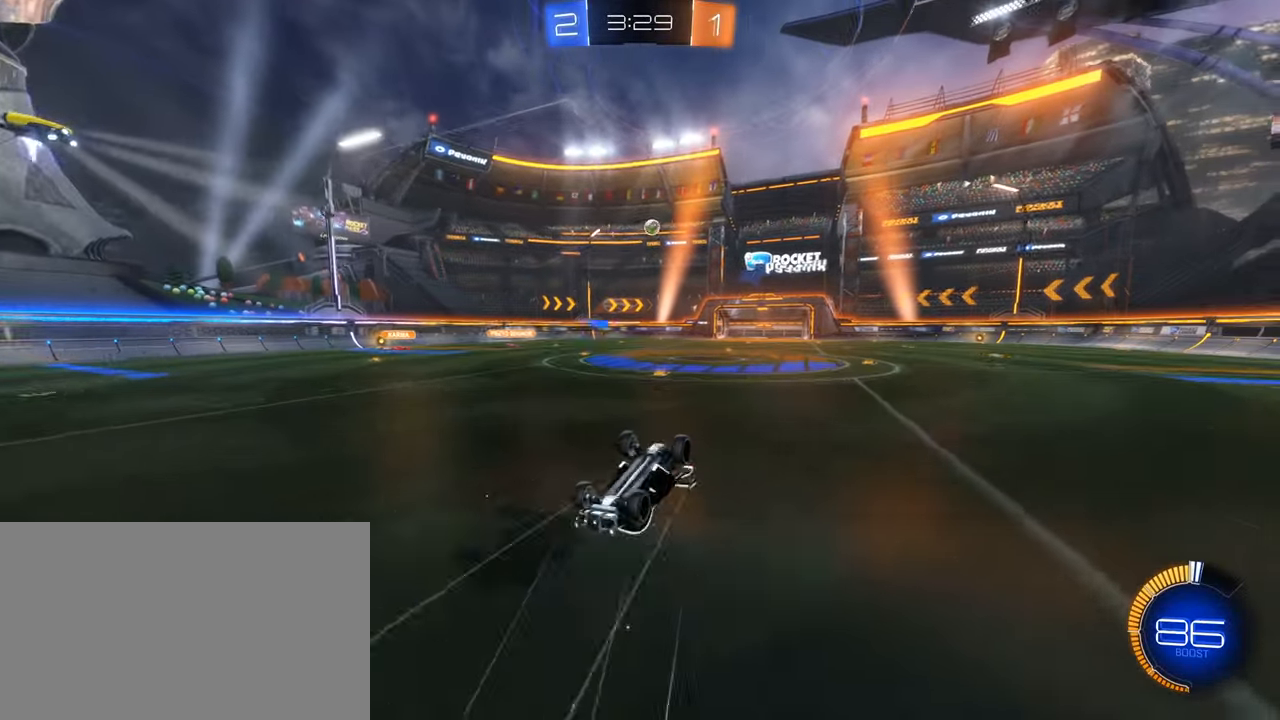
{"keys": [], "mouse": [], "events": [[166, "e", "down"], [250, "e", "up"]]}
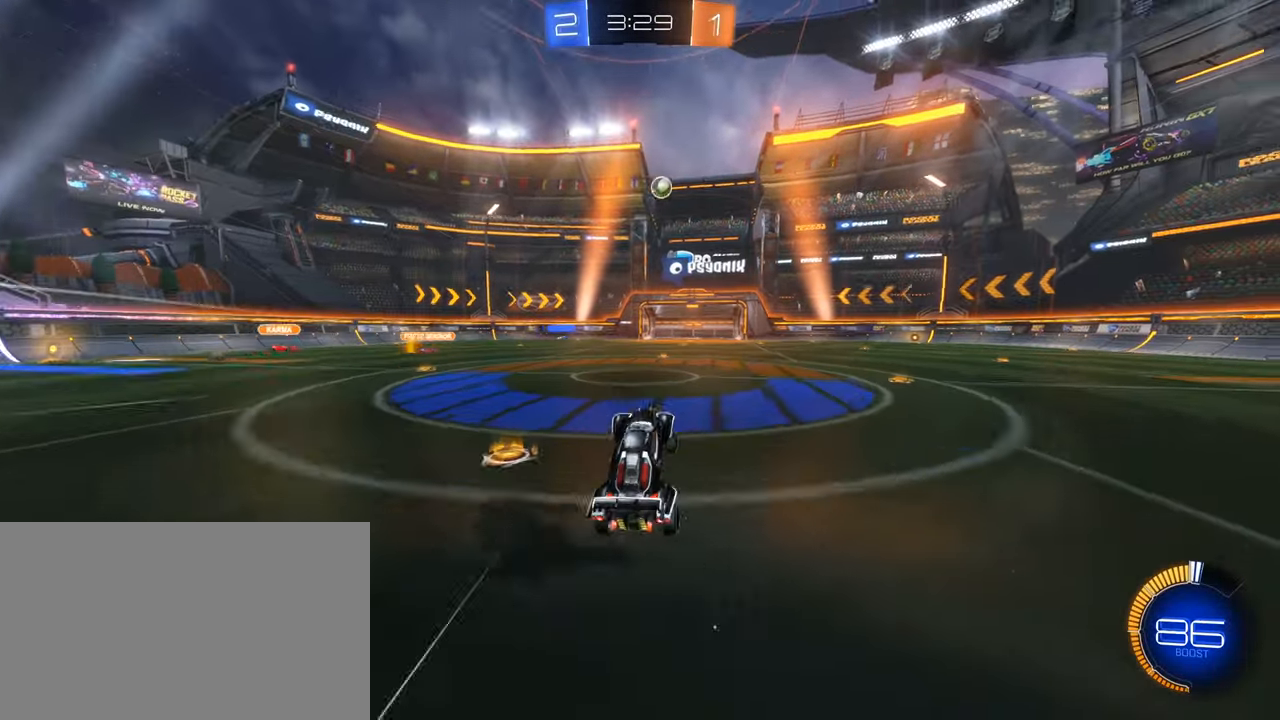
{"keys": ["d", "w"], "mouse": [], "events": [[33, "d", "down"], [33, "w", "down"]]}
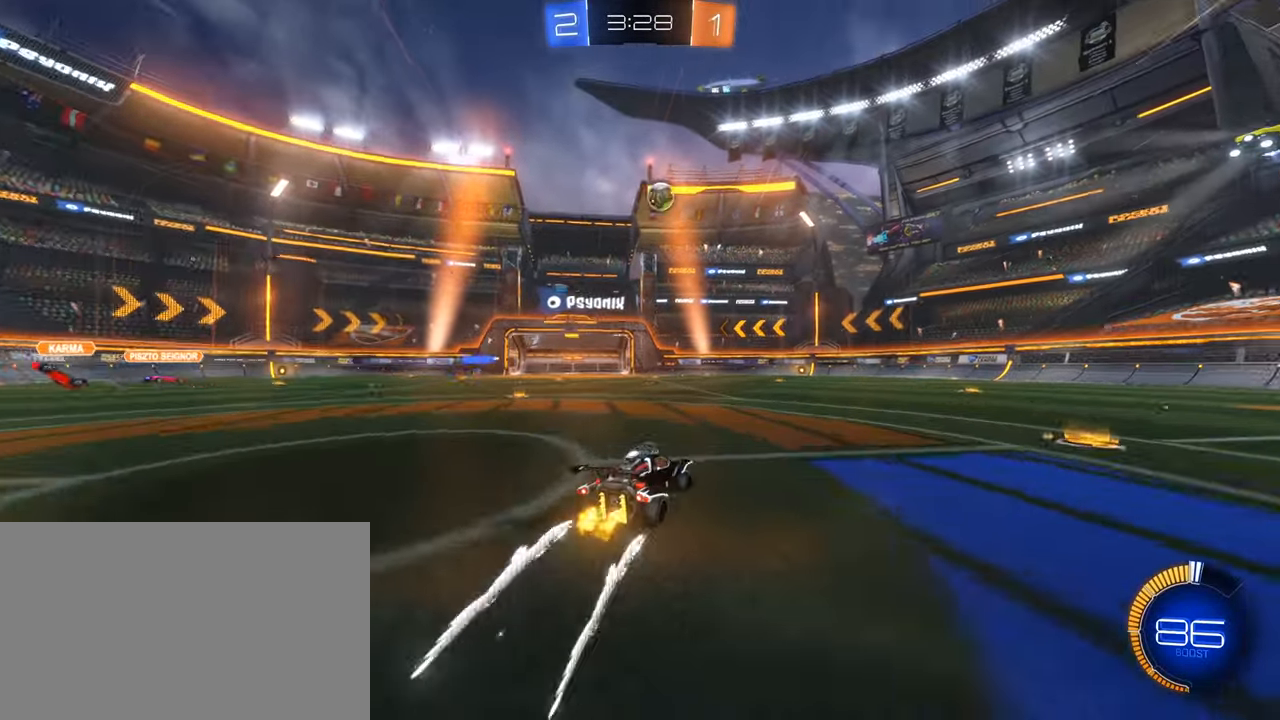
{"keys": ["w"], "mouse": [], "events": [[50, "mouse_left", "down"], [100, "d", "up"], [150, "mouse_left", "up"], [283, "d", "down"], [433, "d", "up"]]}
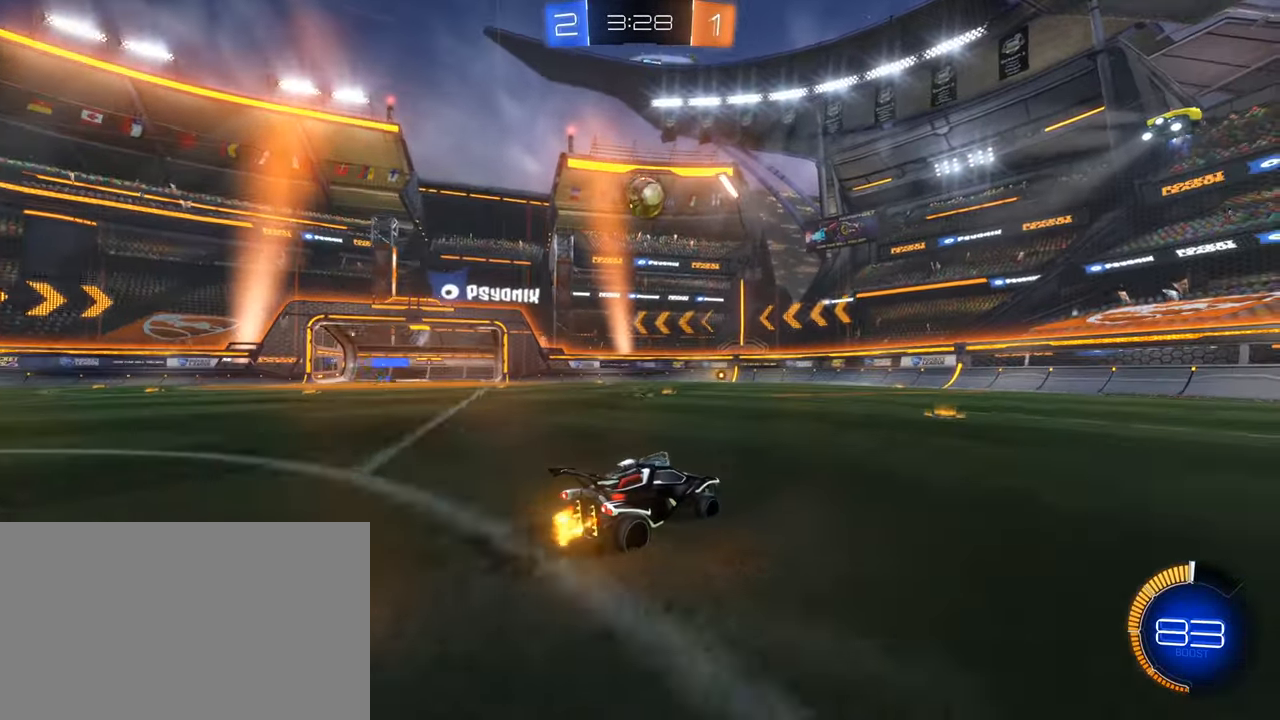
{"keys": ["a"], "mouse": ["left"], "events": [[350, "a", "down"], [450, "mouse_left", "down"], [483, "w", "up"]]}
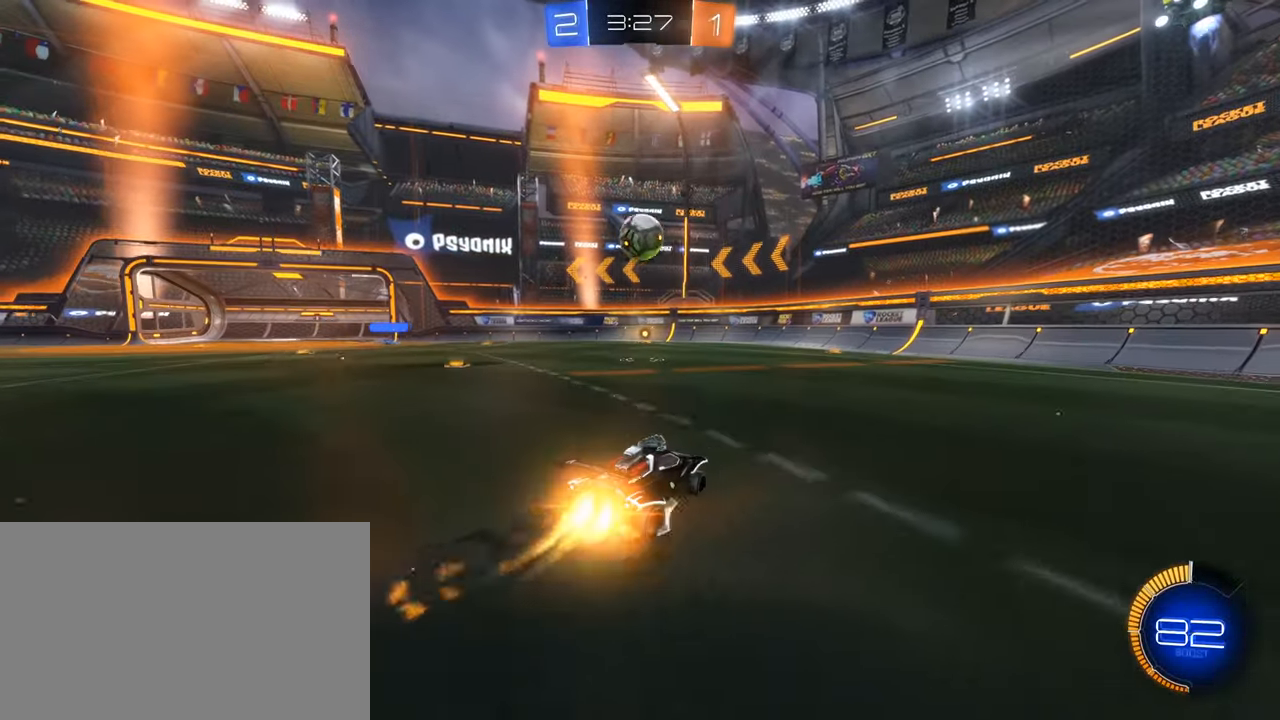
{"keys": ["q"], "mouse": [], "events": [[33, "a", "up"], [33, "mouse_right", "down"], [83, "s", "down"], [233, "mouse_right", "up"], [233, "s", "up"], [266, "mouse_right", "down"], [416, "mouse_left", "up"], [416, "mouse_right", "up"], [416, "q", "down"]]}
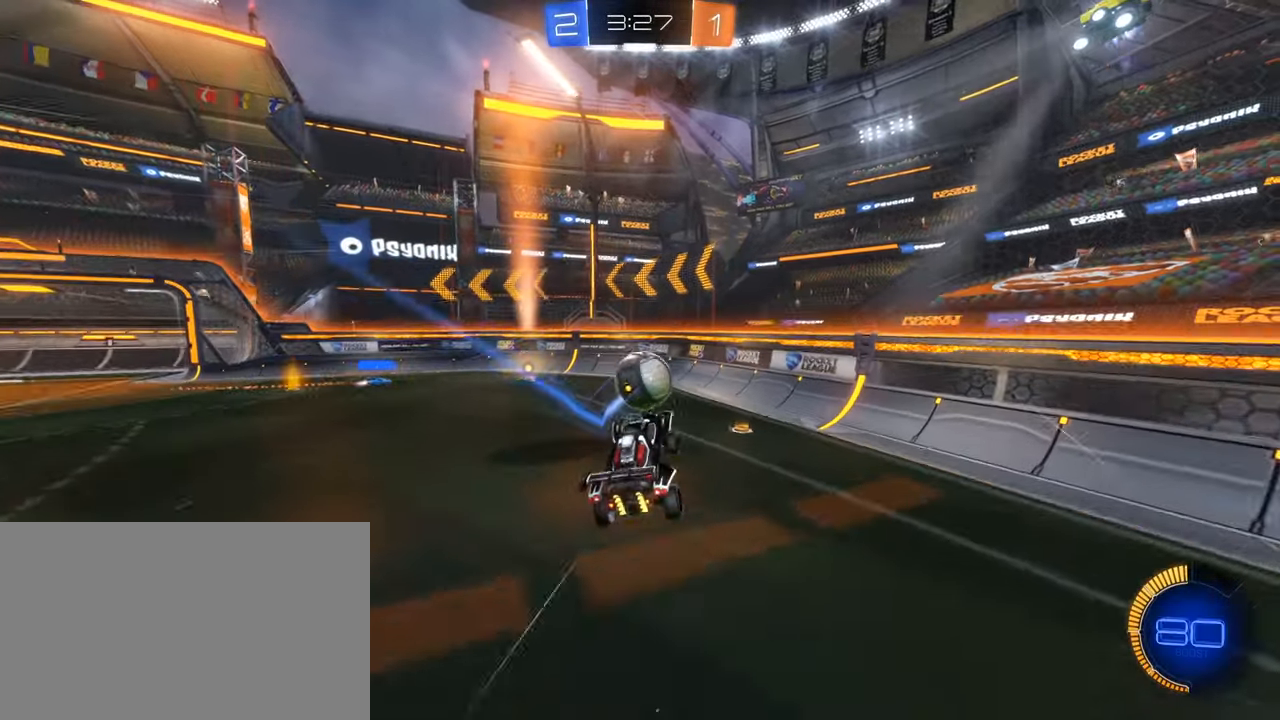
{"keys": ["a", "e"], "mouse": ["left"], "events": [[233, "mouse_left", "down"], [233, "q", "up"], [233, "s", "down"], [383, "a", "down"], [383, "s", "up"], [433, "e", "down"]]}
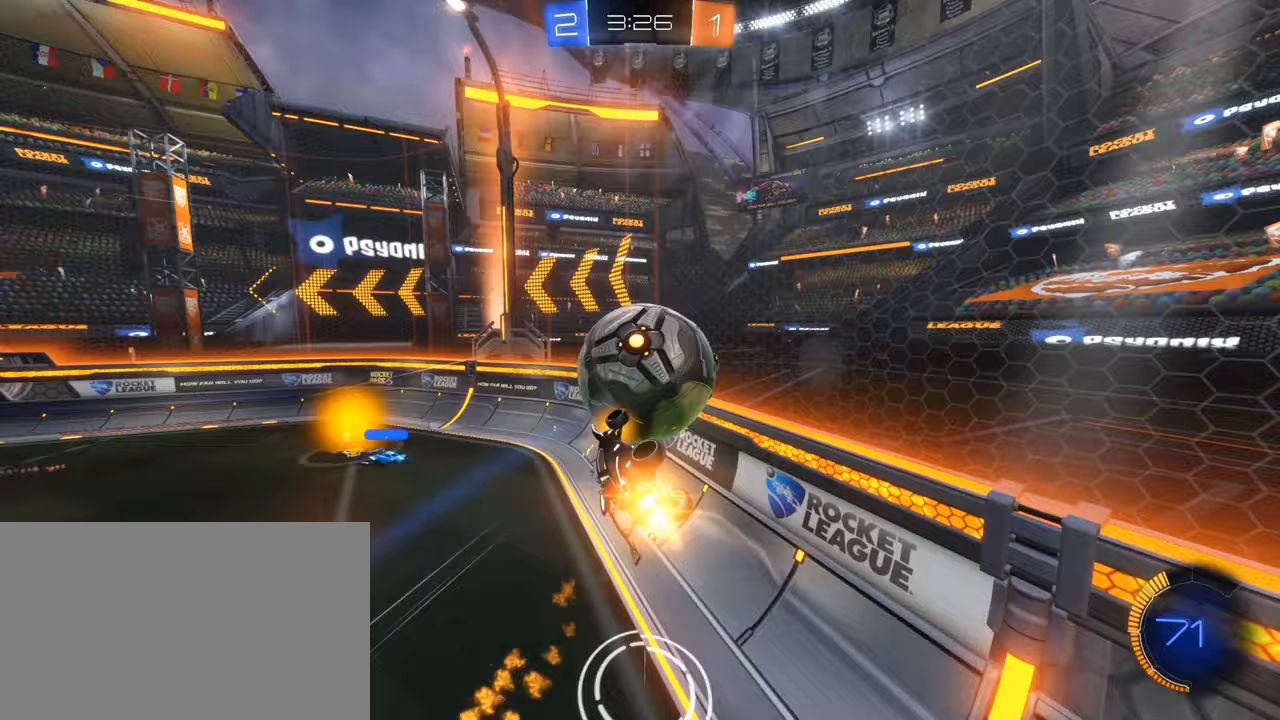
{"keys": ["a", "w"], "mouse": ["left"], "events": [[117, "e", "up"], [117, "mouse_left", "up"], [217, "a", "up"], [217, "w", "down"], [350, "mouse_left", "down"], [450, "a", "down"]]}